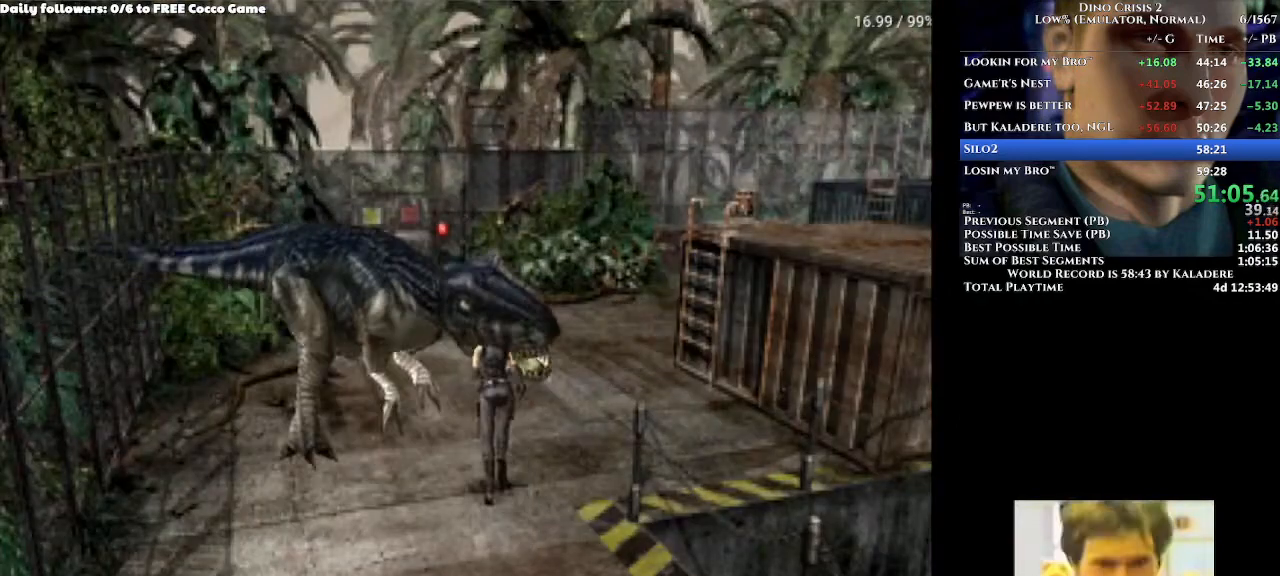
Gameplay with a controller (Xbox layout); each line is a JSON object with the inputs held at the frame after it. "events" lists button and stick changes between this image and that frame as [ms after this image, input, new state], when the widget could be followed in between. Not read: L1 L2 L3 R2 R3.
{"buttons": ["A", "DPAD_UP"], "left_stick": "center", "right_stick": "center", "events": []}
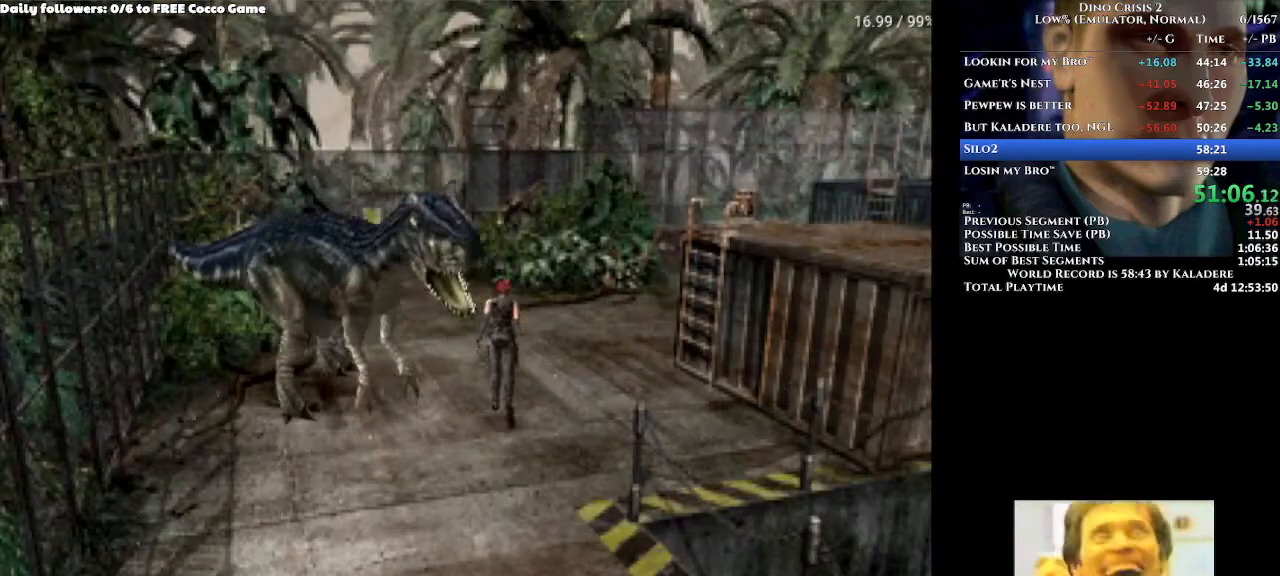
{"buttons": ["A", "DPAD_UP"], "left_stick": "center", "right_stick": "center", "events": [[200, "DPAD_LEFT", "down"], [333, "DPAD_LEFT", "up"]]}
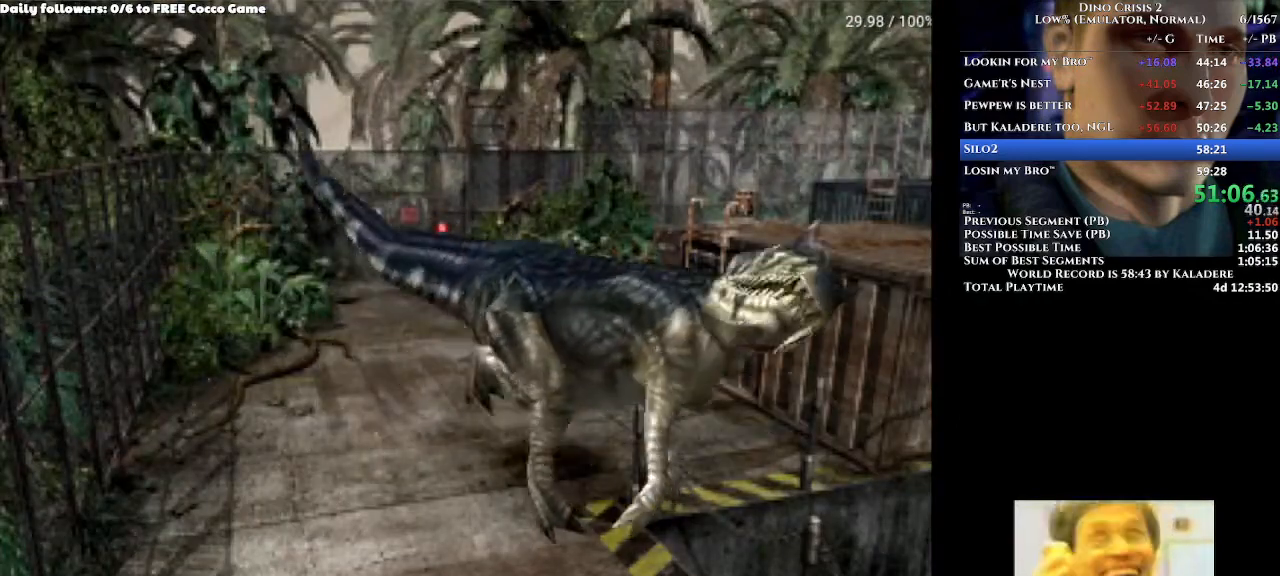
{"buttons": ["A", "DPAD_UP"], "left_stick": "center", "right_stick": "center", "events": []}
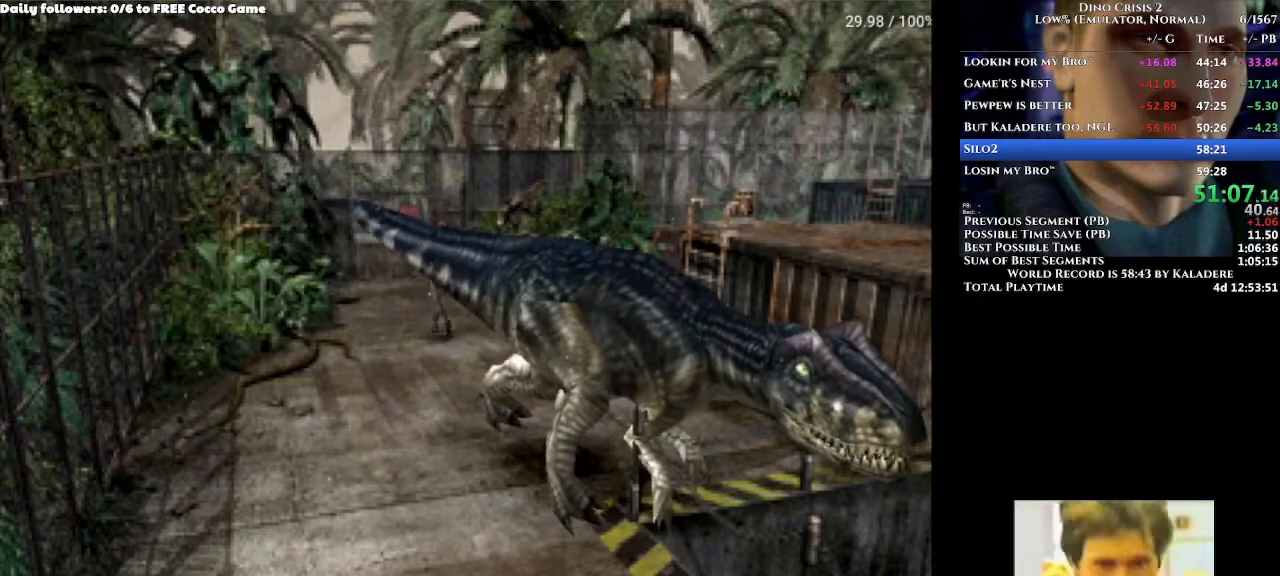
{"buttons": ["A", "DPAD_UP"], "left_stick": "center", "right_stick": "center", "events": [[67, "DPAD_RIGHT", "down"], [200, "DPAD_RIGHT", "up"]]}